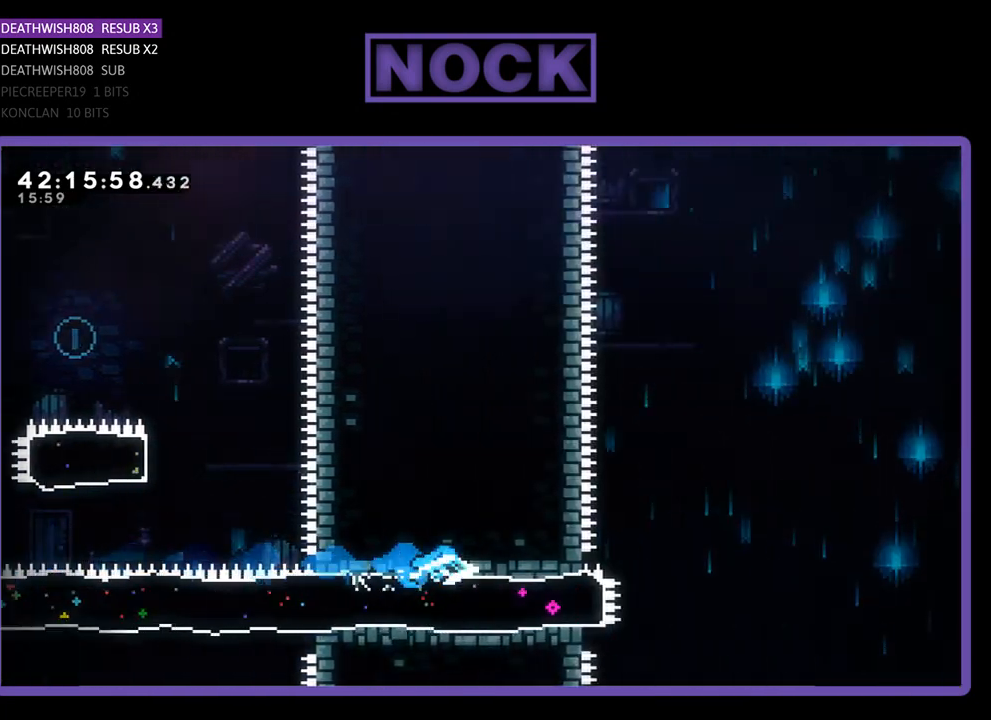
Gameplay with a controller (PlayStation layout); each line is a JSON object with the inputs held at the frame after it. "events" lists button and stick changes between this image and that frame as [ms after this image, input, new state], when the widget could be followed in between. Not read: right_stick.
{"buttons": [], "left_stick": "center", "events": [[100, "DPAD_UP", "up"], [133, "DPAD_LEFT", "up"]]}
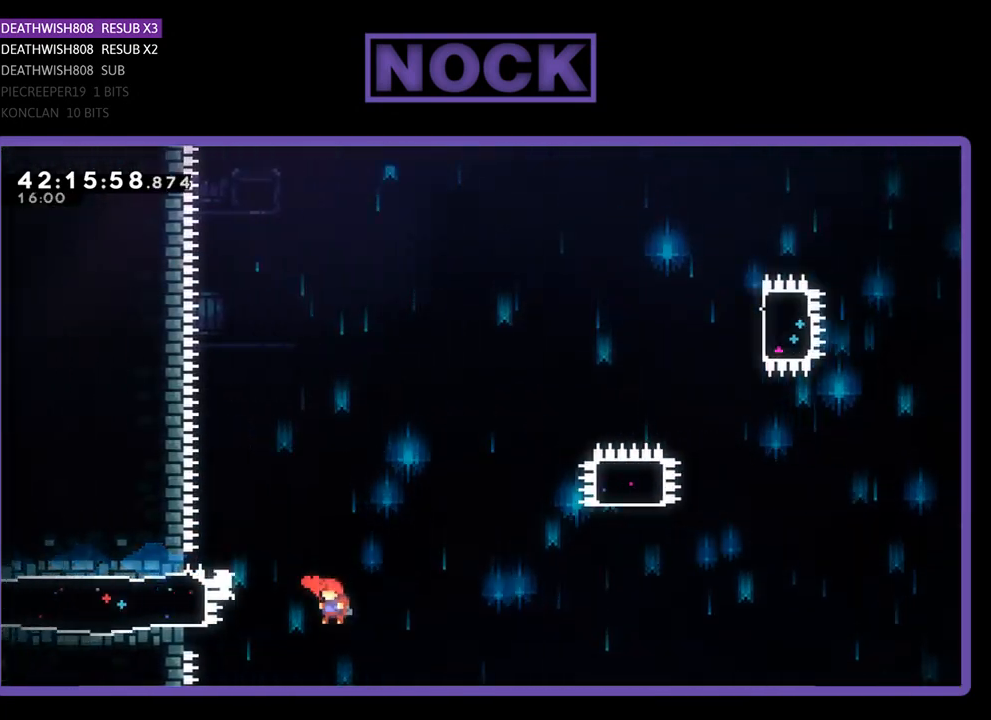
{"buttons": [], "left_stick": "center", "events": []}
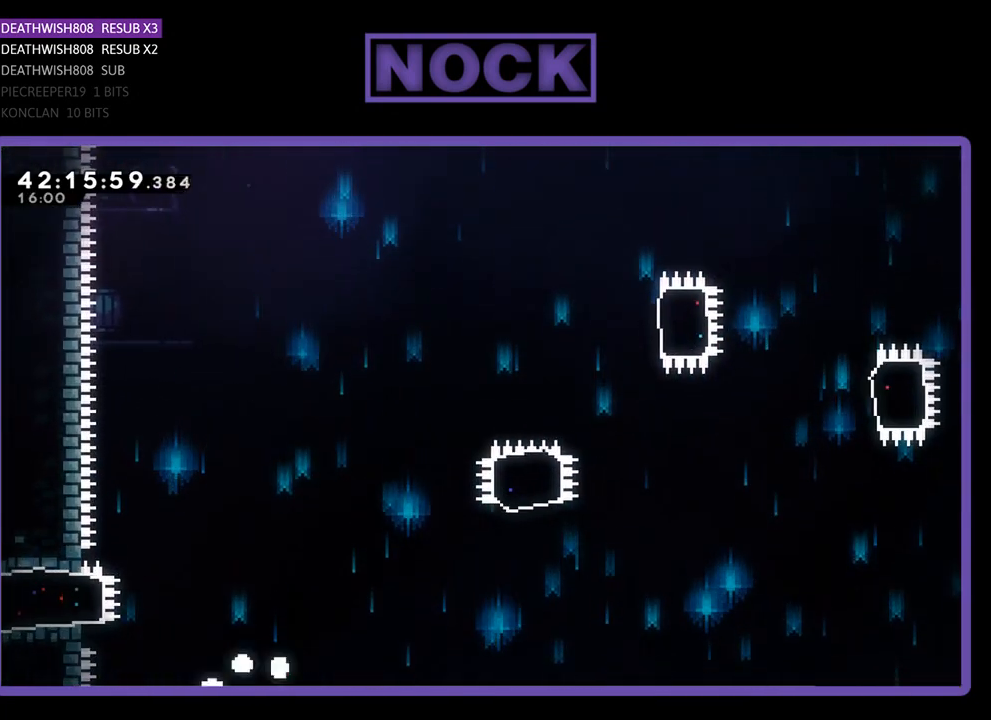
{"buttons": [], "left_stick": "center", "events": []}
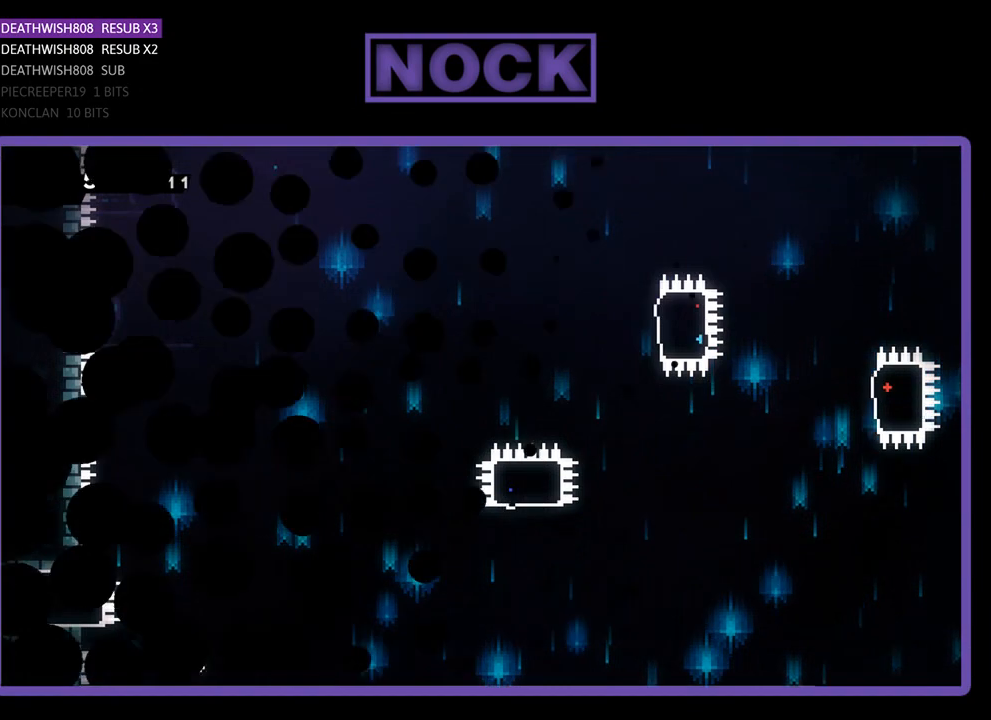
{"buttons": ["R2"], "left_stick": "center", "events": [[500, "R2", "down"]]}
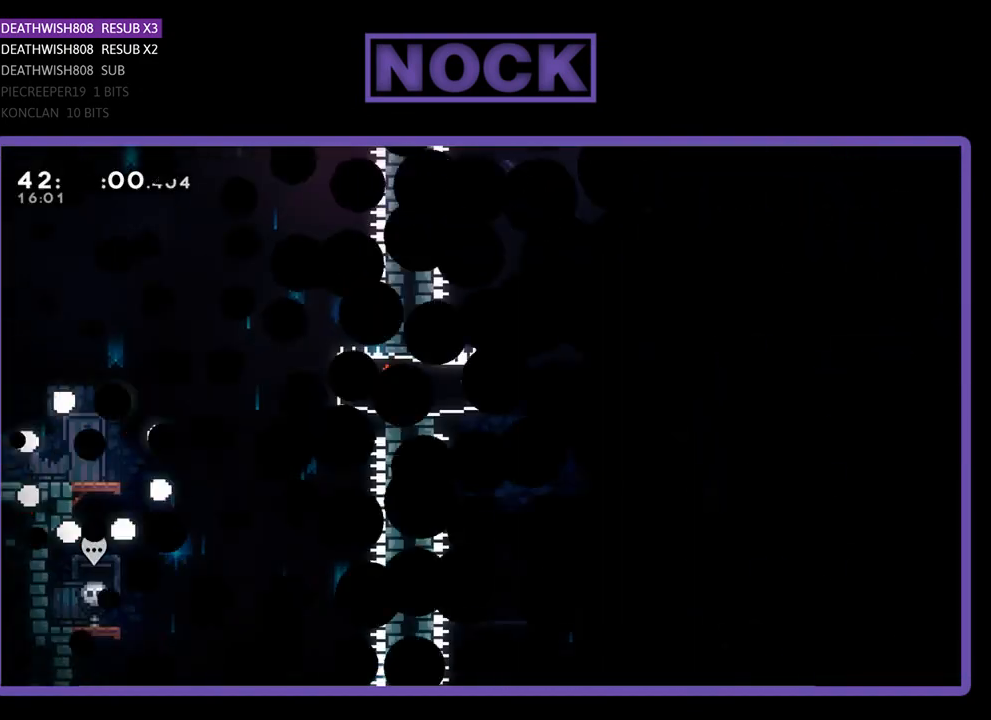
{"buttons": ["R2", "DPAD_RIGHT"], "left_stick": "center", "events": [[133, "DPAD_RIGHT", "down"]]}
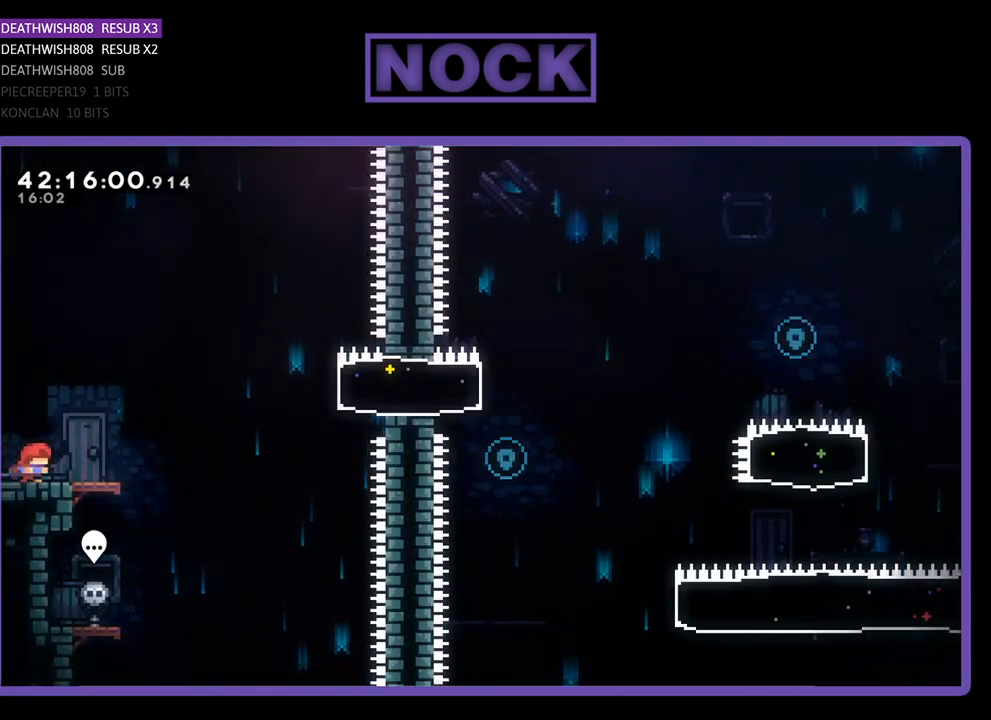
{"buttons": ["CROSS", "R2", "DPAD_RIGHT"], "left_stick": "center", "events": [[367, "CROSS", "down"]]}
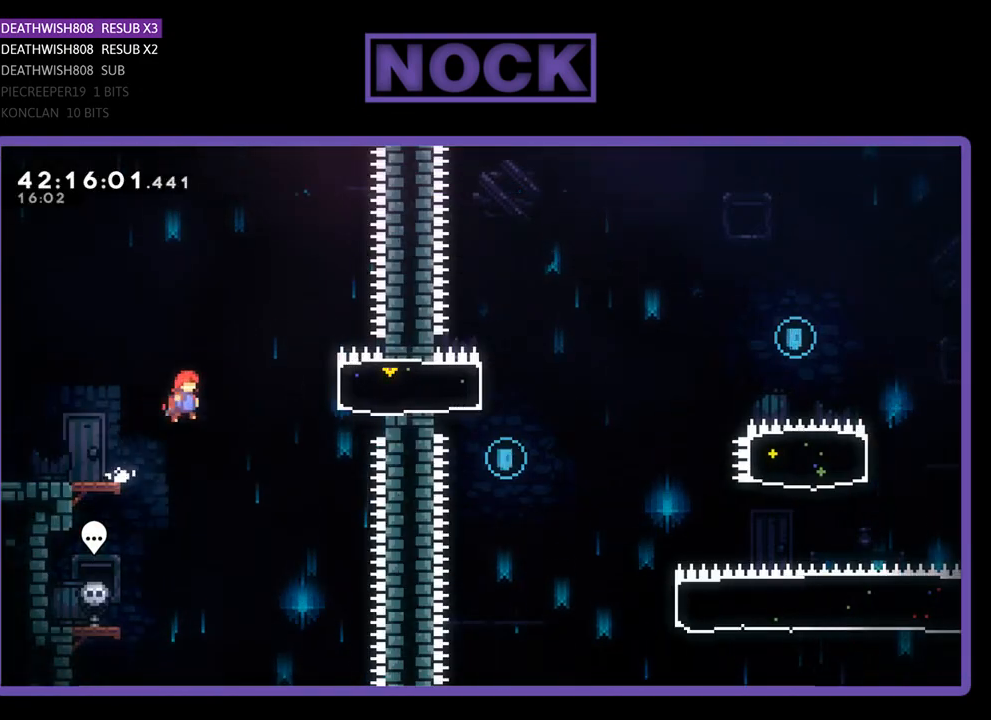
{"buttons": ["R2", "DPAD_LEFT"], "left_stick": "center", "events": [[133, "CROSS", "up"], [200, "CIRCLE", "down"], [400, "CIRCLE", "up"], [400, "DPAD_RIGHT", "up"], [500, "DPAD_LEFT", "down"]]}
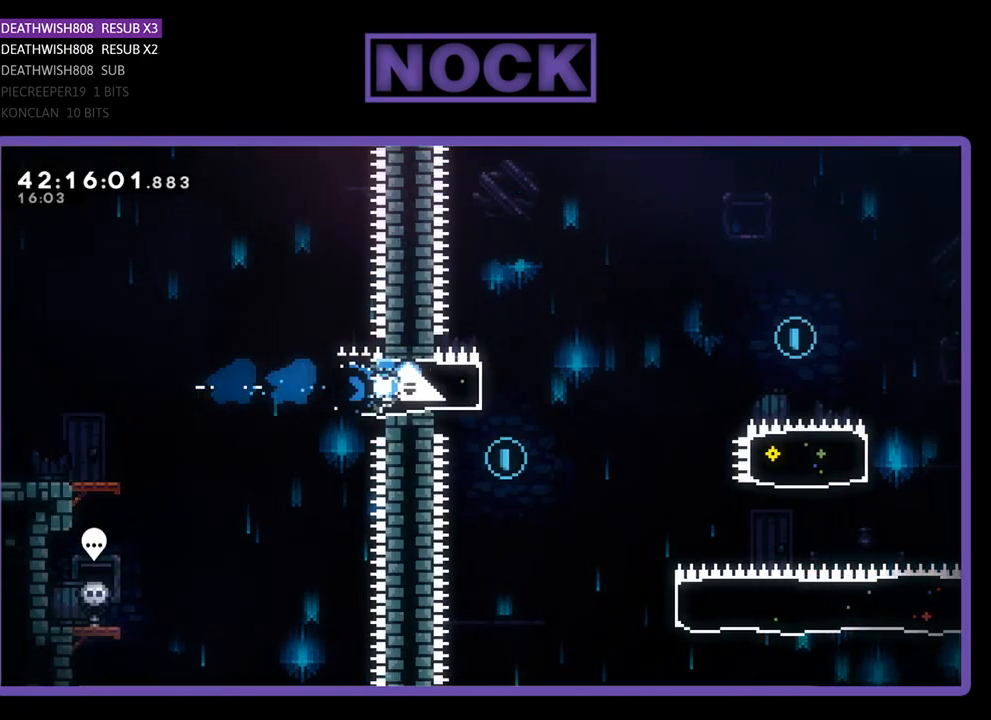
{"buttons": [], "left_stick": "center", "events": [[333, "DPAD_LEFT", "up"], [467, "R2", "up"]]}
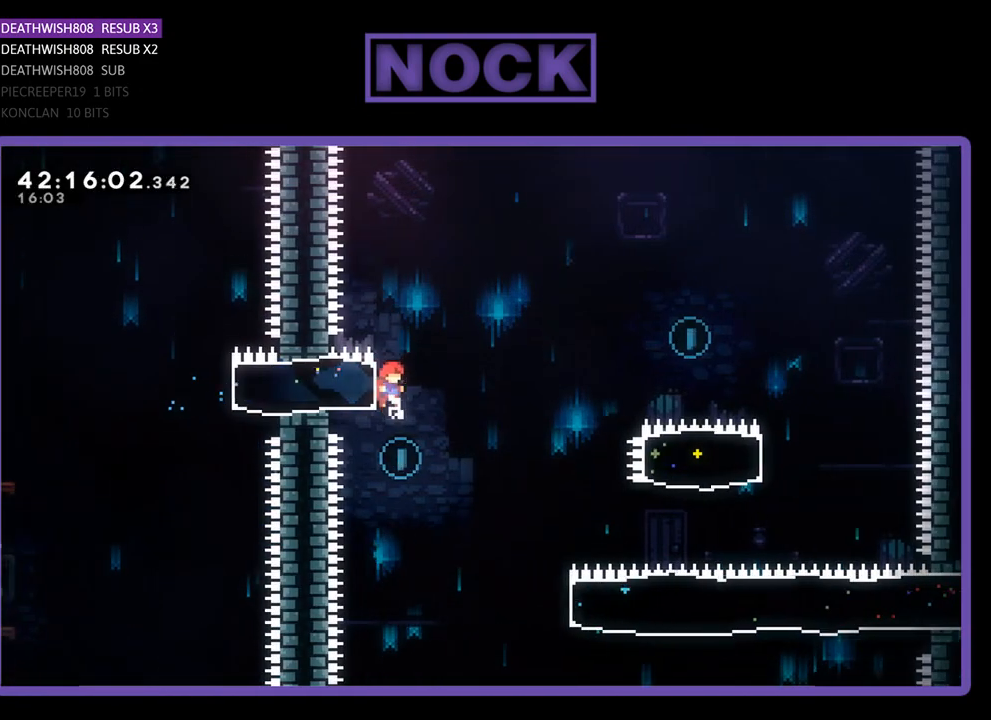
{"buttons": ["R2", "DPAD_UP", "DPAD_RIGHT"], "left_stick": "center", "events": [[33, "DPAD_RIGHT", "down"], [133, "R2", "down"], [500, "DPAD_UP", "down"]]}
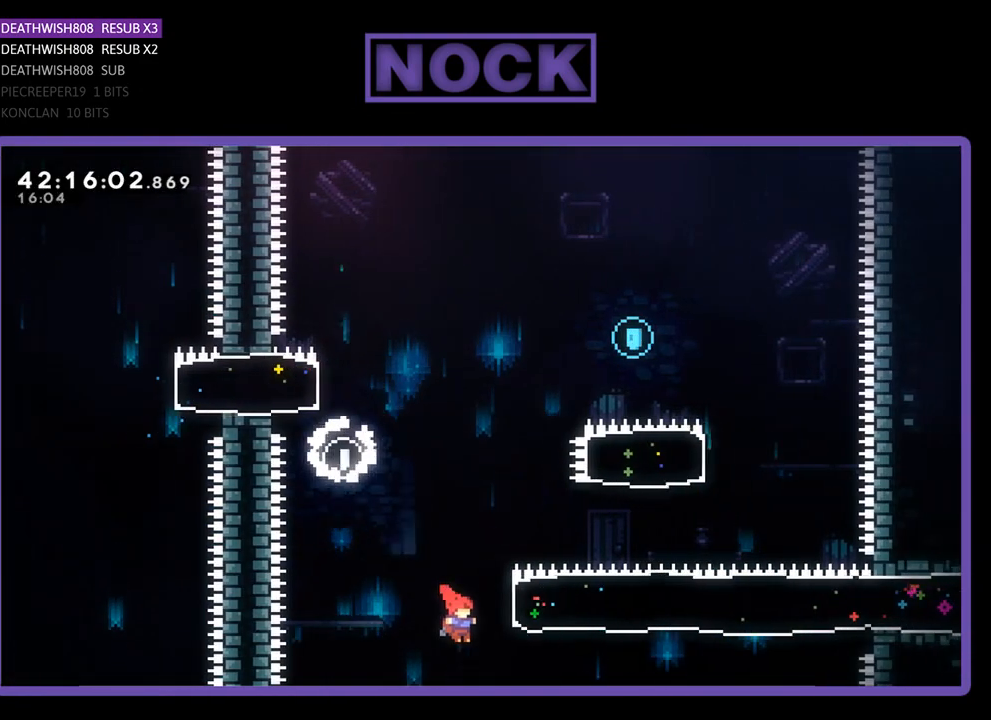
{"buttons": ["R2", "DPAD_UP"], "left_stick": "center", "events": [[133, "CIRCLE", "down"], [400, "DPAD_RIGHT", "up"], [467, "CIRCLE", "up"]]}
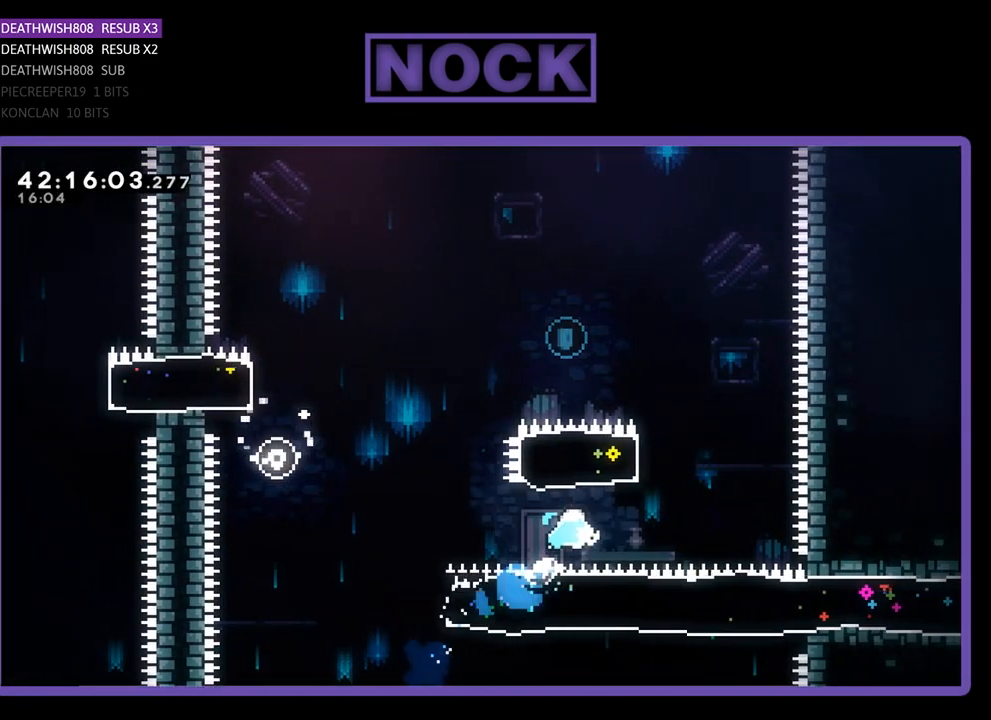
{"buttons": ["CIRCLE", "R2", "DPAD_UP", "DPAD_LEFT"], "left_stick": "center", "events": [[100, "CIRCLE", "down"], [167, "DPAD_LEFT", "down"]]}
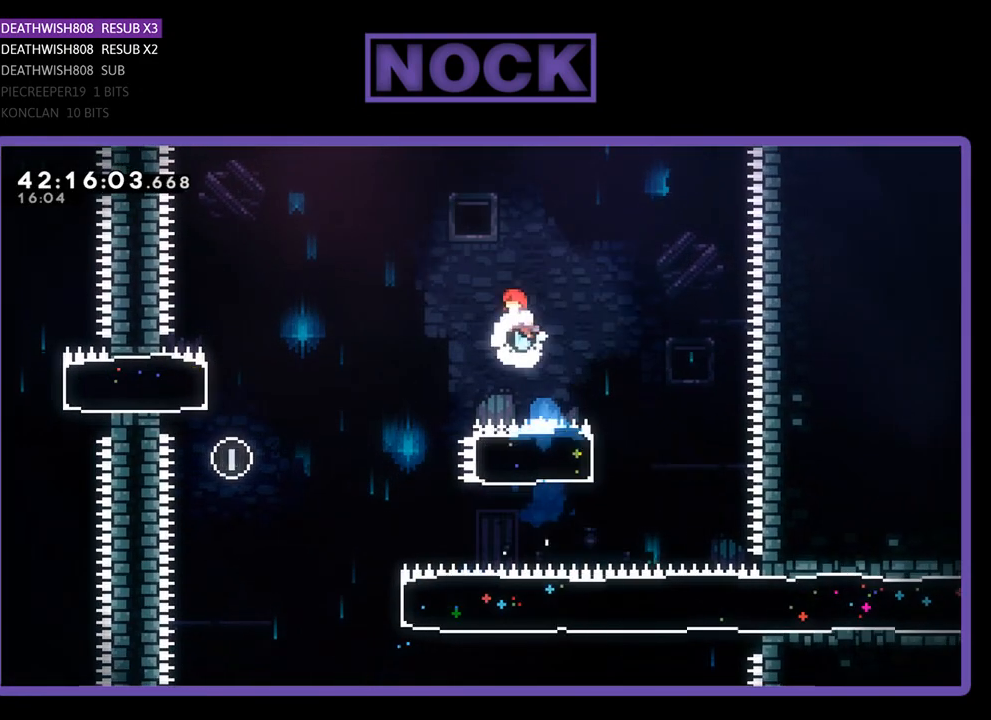
{"buttons": ["R2", "DPAD_LEFT"], "left_stick": "center", "events": [[33, "CIRCLE", "up"], [500, "DPAD_UP", "up"]]}
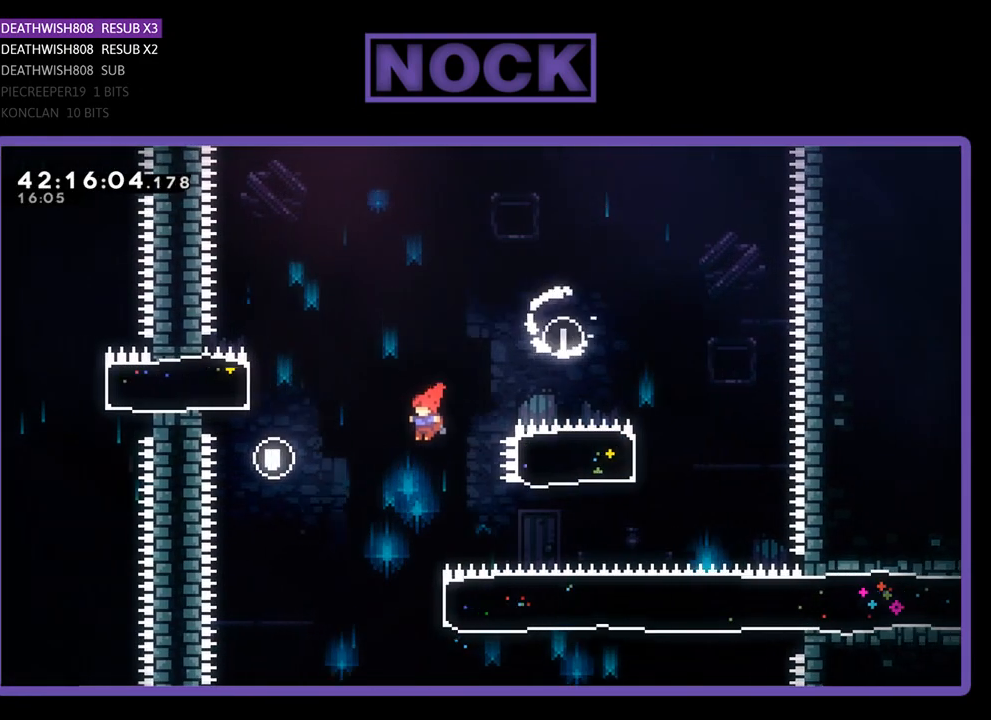
{"buttons": ["CIRCLE", "R2", "DPAD_RIGHT"], "left_stick": "center", "events": [[100, "DPAD_LEFT", "up"], [300, "DPAD_RIGHT", "down"], [300, "DPAD_UP", "down"], [333, "CIRCLE", "down"], [333, "DPAD_UP", "up"]]}
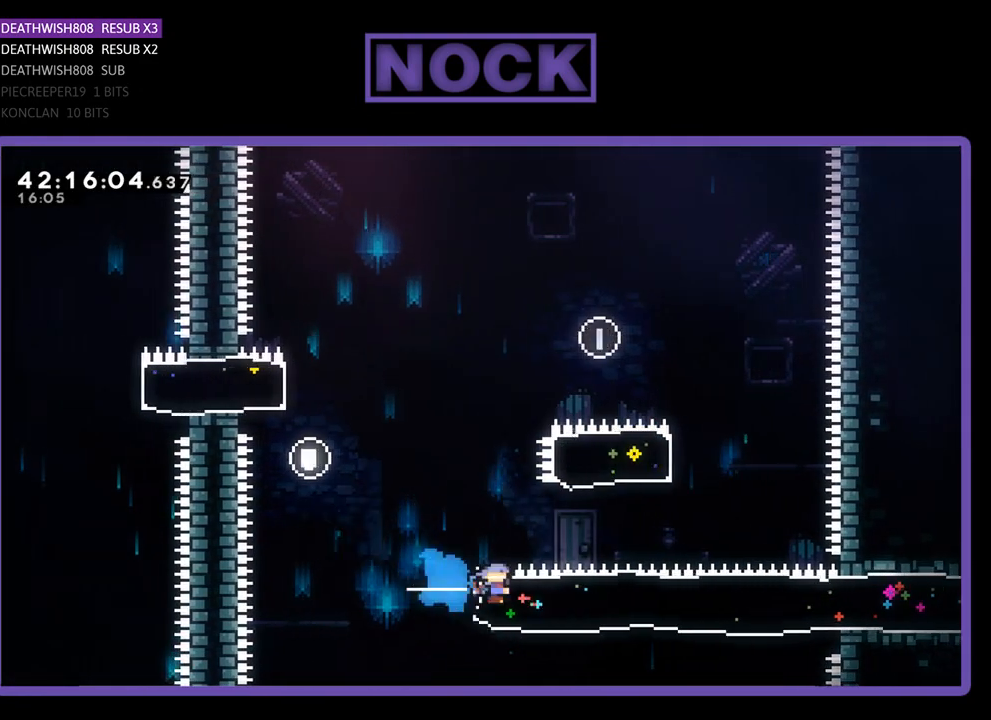
{"buttons": ["R2", "DPAD_RIGHT"], "left_stick": "center", "events": [[67, "CIRCLE", "up"]]}
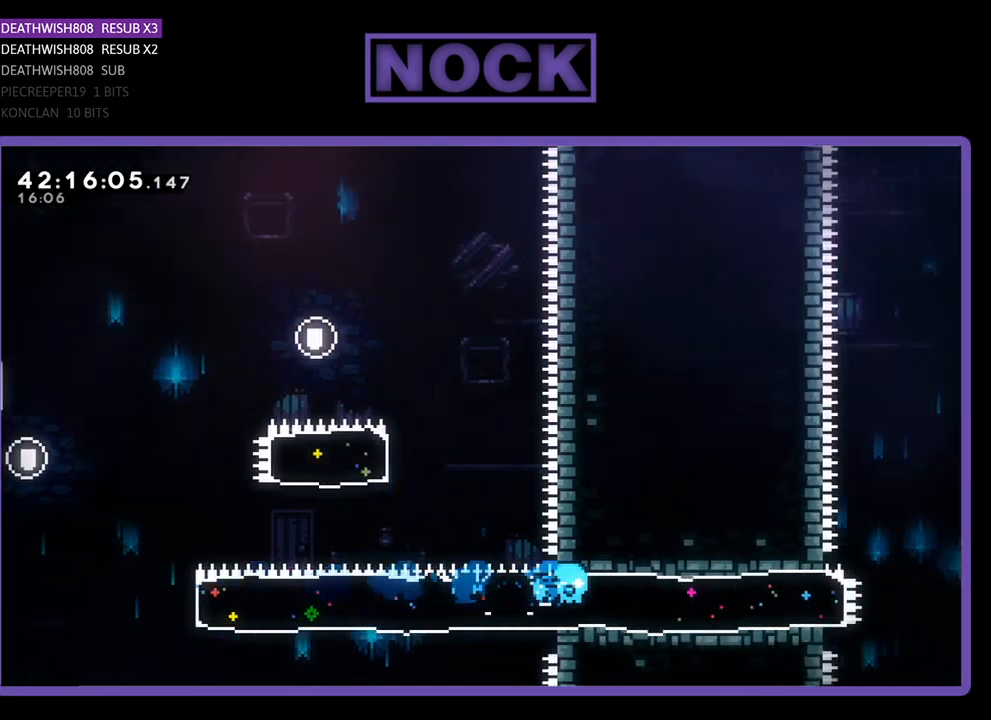
{"buttons": ["CROSS", "R2", "DPAD_RIGHT"], "left_stick": "center", "events": [[400, "CROSS", "down"]]}
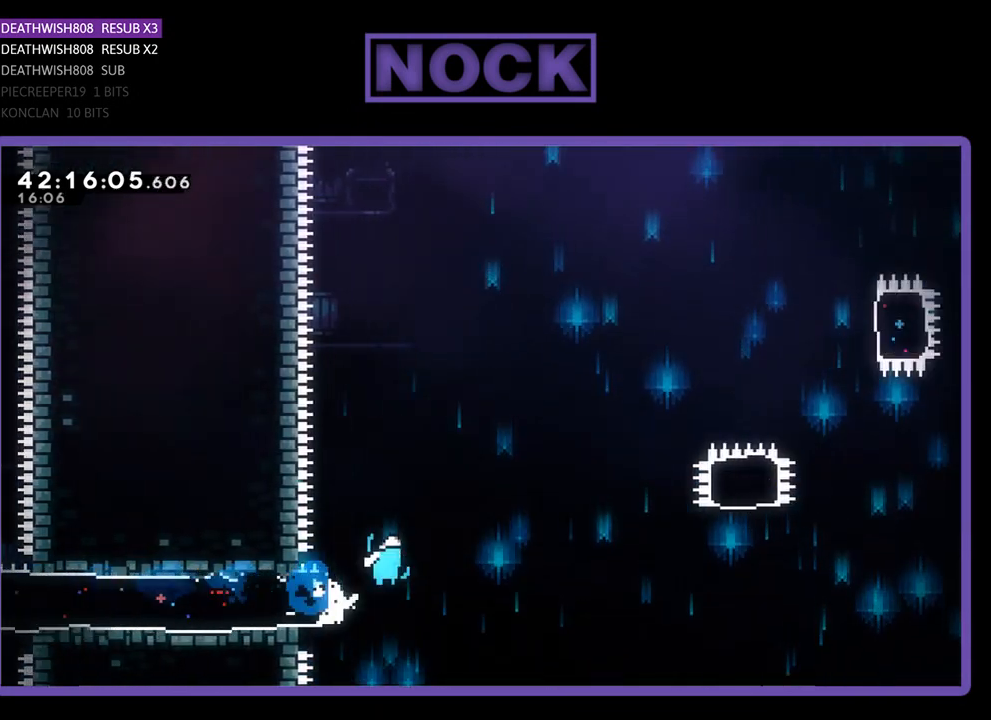
{"buttons": ["CROSS", "R2", "DPAD_RIGHT"], "left_stick": "center", "events": []}
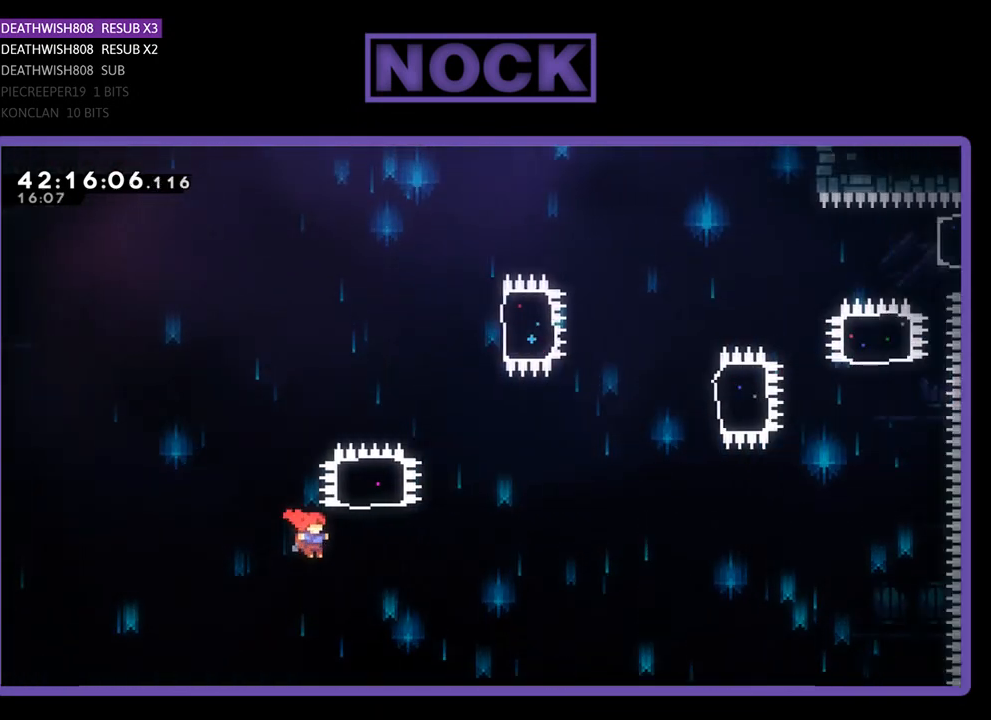
{"buttons": ["CIRCLE", "R2", "DPAD_UP"], "left_stick": "center", "events": [[67, "CROSS", "up"], [100, "DPAD_UP", "down"], [167, "CIRCLE", "down"], [167, "DPAD_RIGHT", "up"]]}
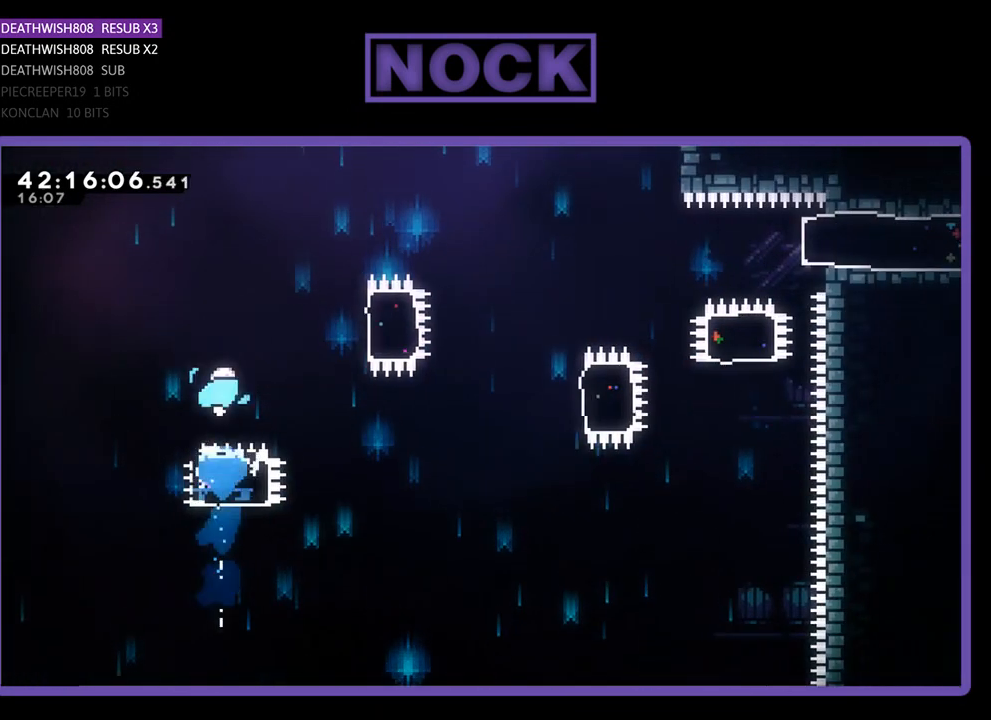
{"buttons": ["CIRCLE", "R2", "DPAD_RIGHT"], "left_stick": "center", "events": [[133, "DPAD_RIGHT", "down"], [167, "CIRCLE", "up"], [267, "DPAD_UP", "up"], [367, "CIRCLE", "down"]]}
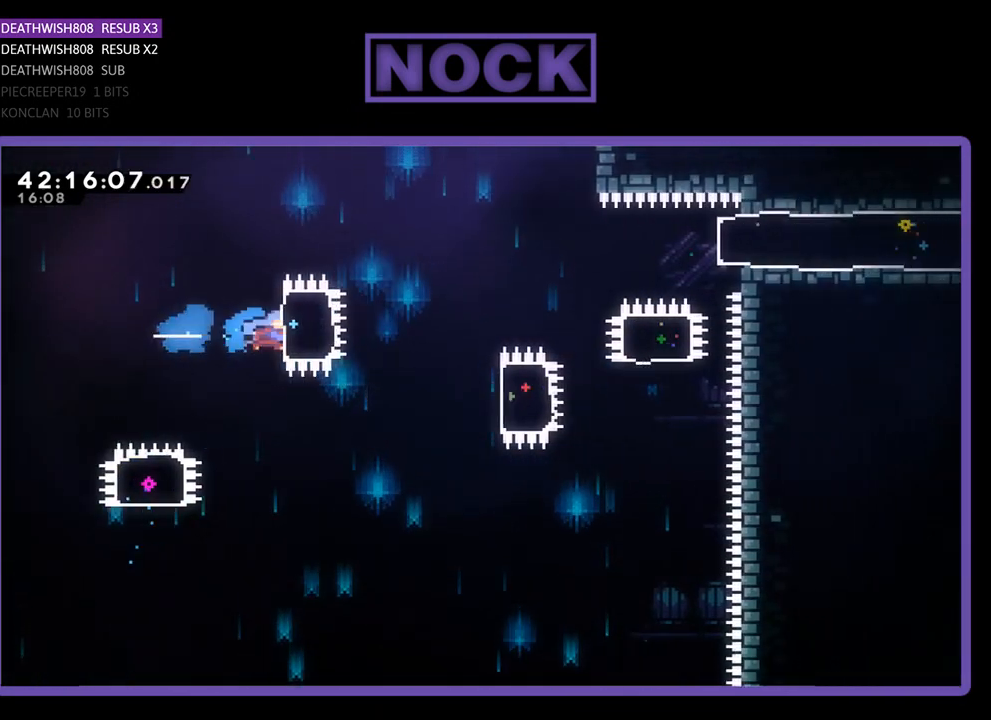
{"buttons": ["CIRCLE", "R2", "DPAD_RIGHT"], "left_stick": "center", "events": [[167, "CIRCLE", "up"], [267, "DPAD_RIGHT", "up"], [400, "DPAD_RIGHT", "down"], [467, "CIRCLE", "down"]]}
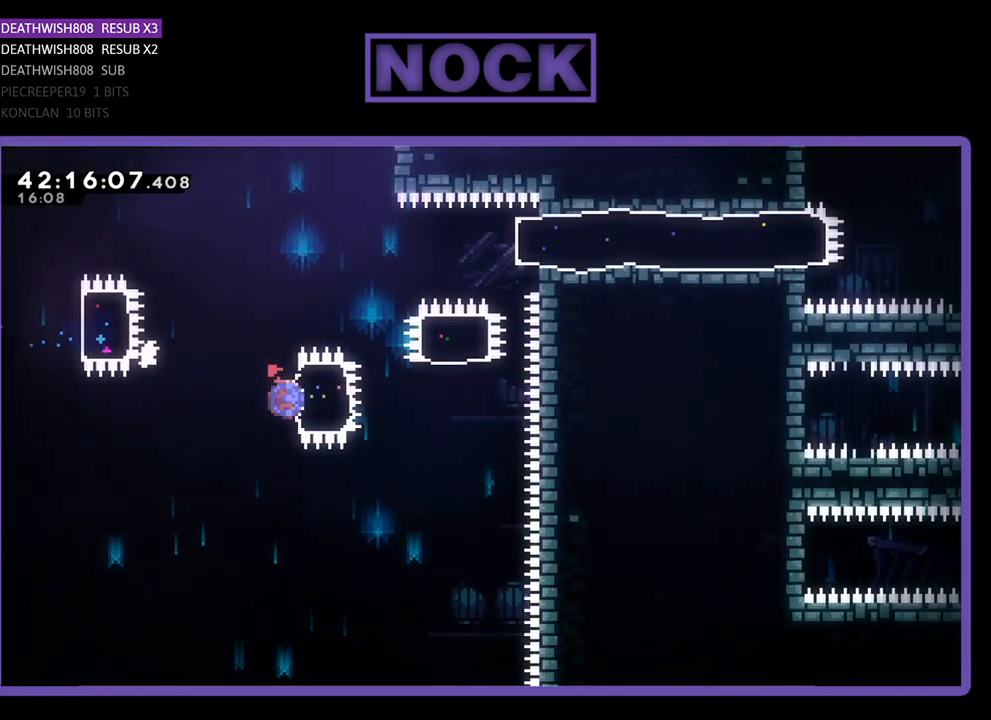
{"buttons": ["R2", "DPAD_UP"], "left_stick": "center", "events": [[133, "DPAD_UP", "down"], [167, "CIRCLE", "up"], [233, "CIRCLE", "down"], [233, "DPAD_RIGHT", "up"], [500, "CIRCLE", "up"]]}
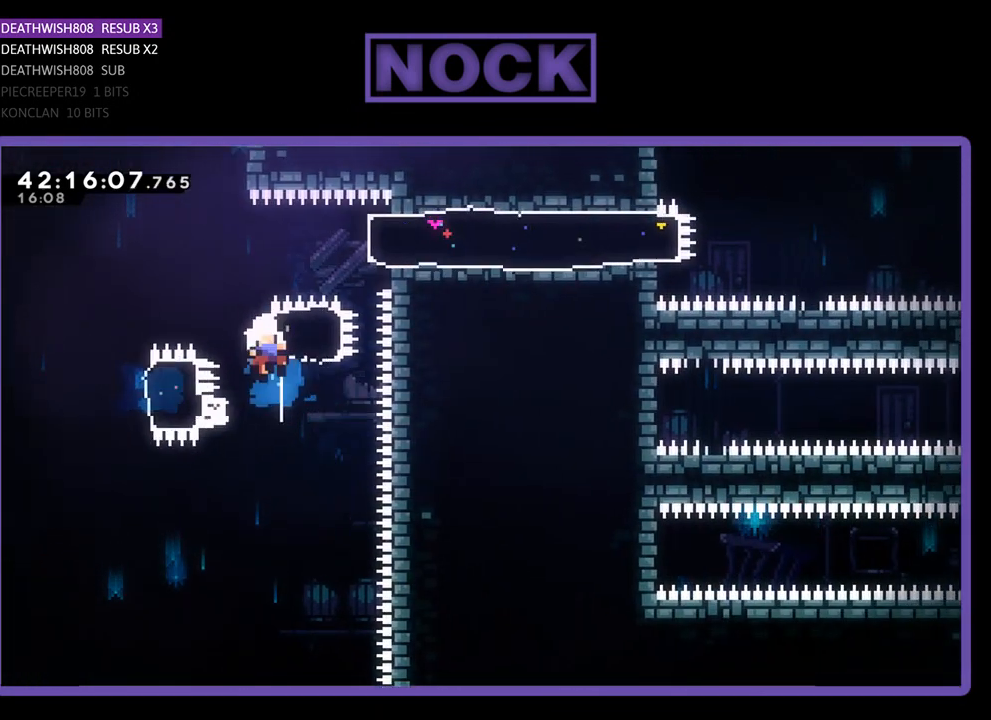
{"buttons": [], "left_stick": "center", "events": [[33, "DPAD_RIGHT", "down"], [33, "DPAD_UP", "up"], [167, "CIRCLE", "down"], [333, "CIRCLE", "up"], [400, "DPAD_RIGHT", "up"], [433, "R2", "up"]]}
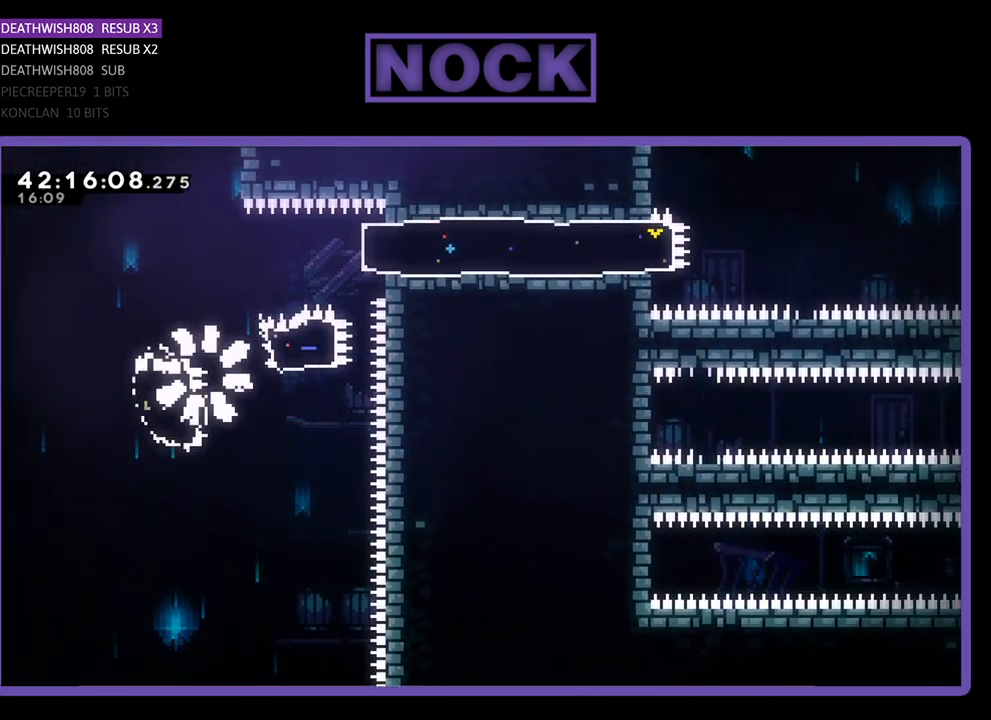
{"buttons": [], "left_stick": "center", "events": []}
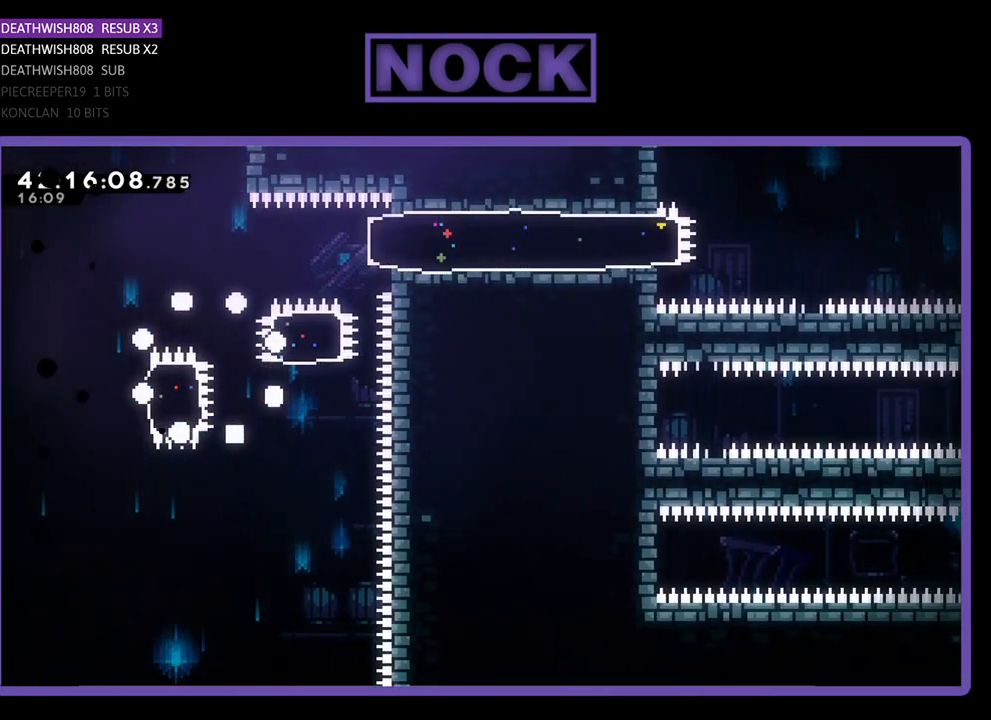
{"buttons": ["R2"], "left_stick": "center", "events": [[233, "R2", "down"]]}
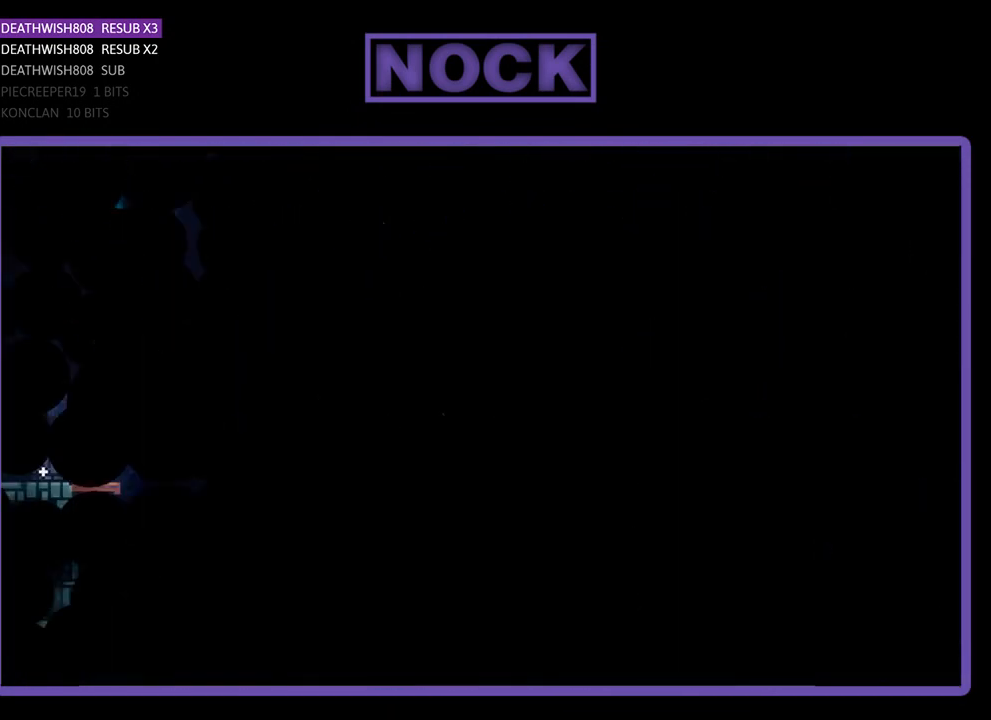
{"buttons": ["R2", "DPAD_RIGHT"], "left_stick": "center", "events": [[33, "DPAD_RIGHT", "down"]]}
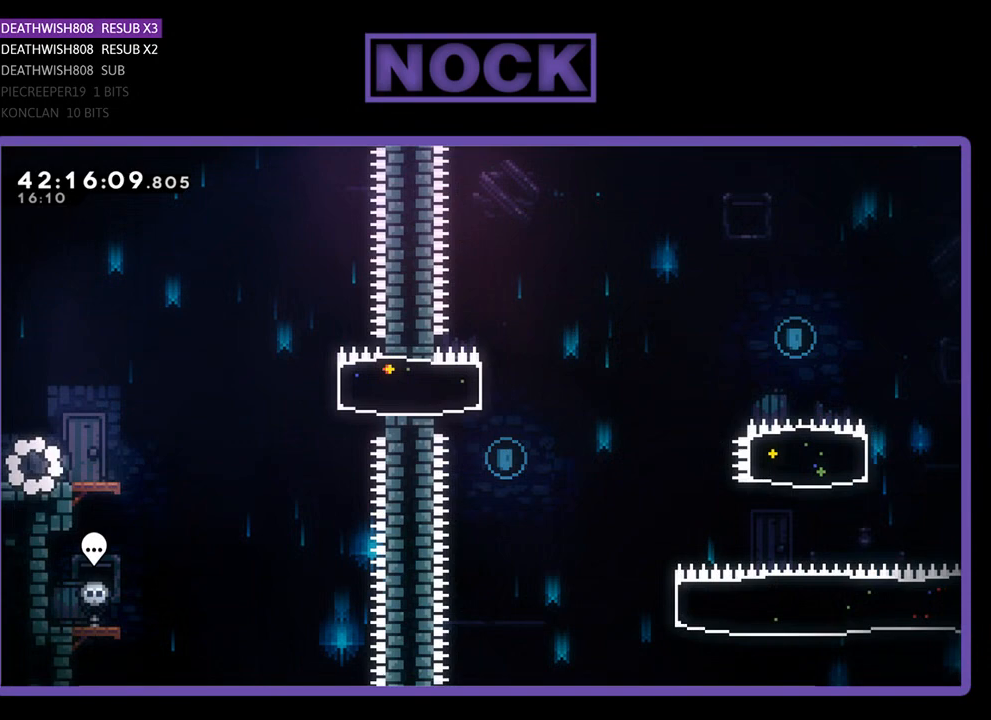
{"buttons": ["CROSS", "R2", "DPAD_RIGHT"], "left_stick": "center", "events": [[500, "CROSS", "down"]]}
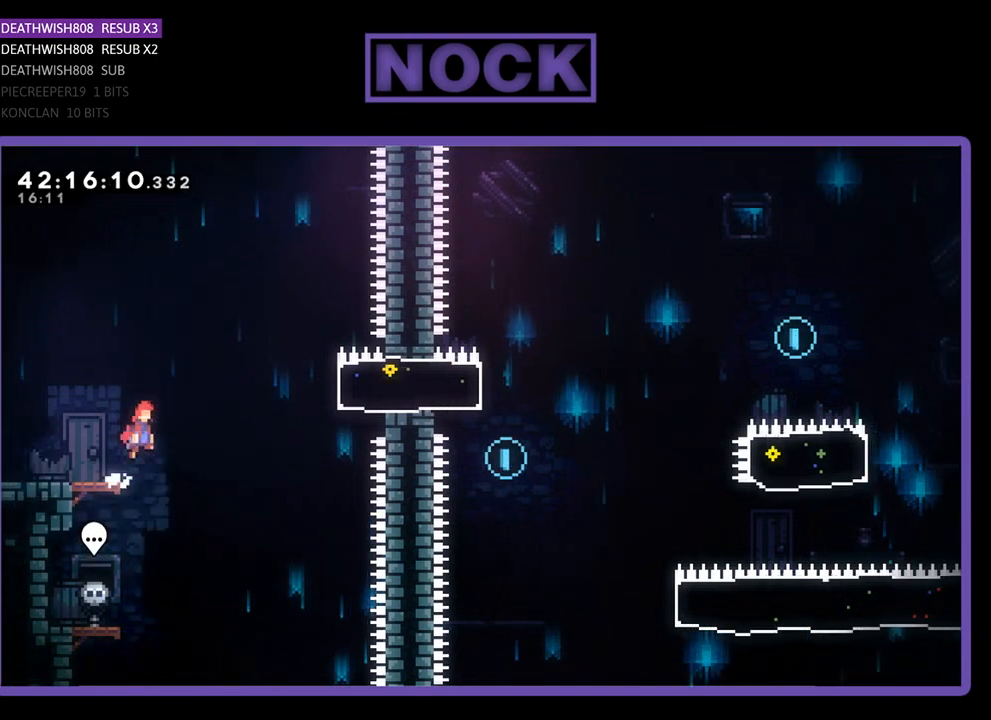
{"buttons": ["R2"], "left_stick": "center", "events": [[200, "CROSS", "up"], [300, "CIRCLE", "down"], [467, "CIRCLE", "up"], [500, "DPAD_RIGHT", "up"]]}
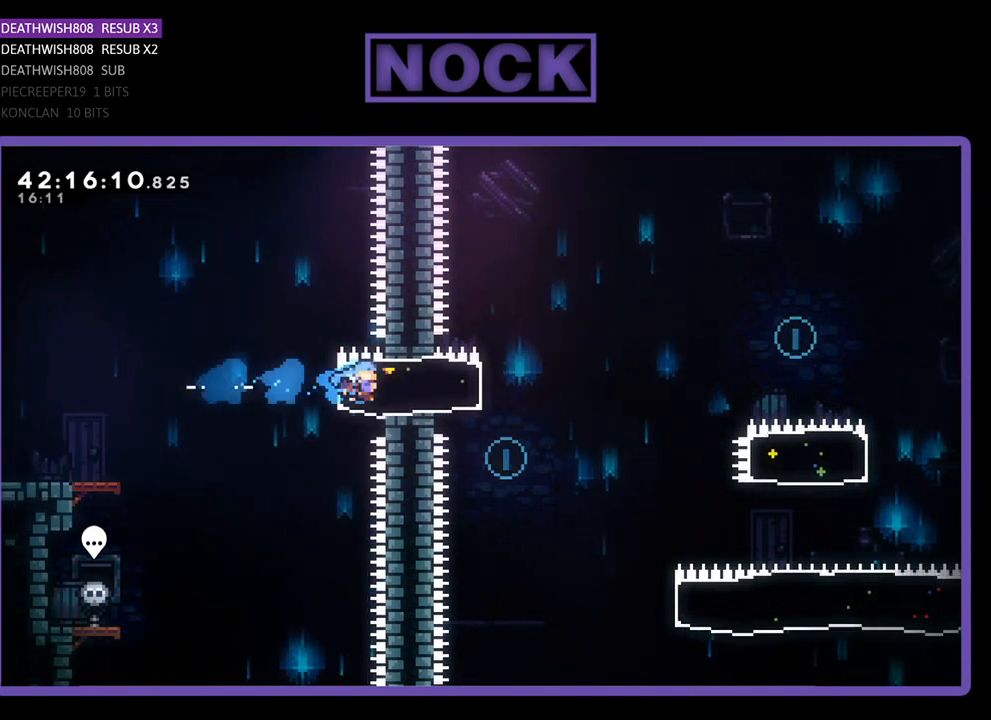
{"buttons": [], "left_stick": "center", "events": [[200, "DPAD_LEFT", "down"], [333, "DPAD_LEFT", "up"], [500, "R2", "up"]]}
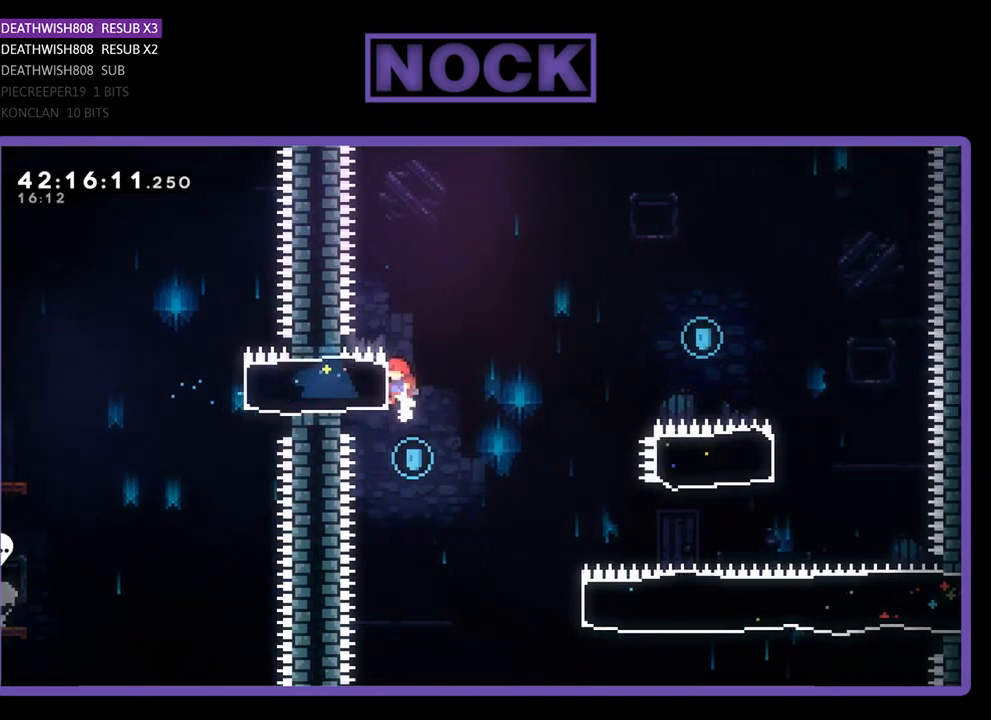
{"buttons": ["R2", "DPAD_RIGHT"], "left_stick": "center", "events": [[100, "DPAD_RIGHT", "down"], [267, "R2", "down"]]}
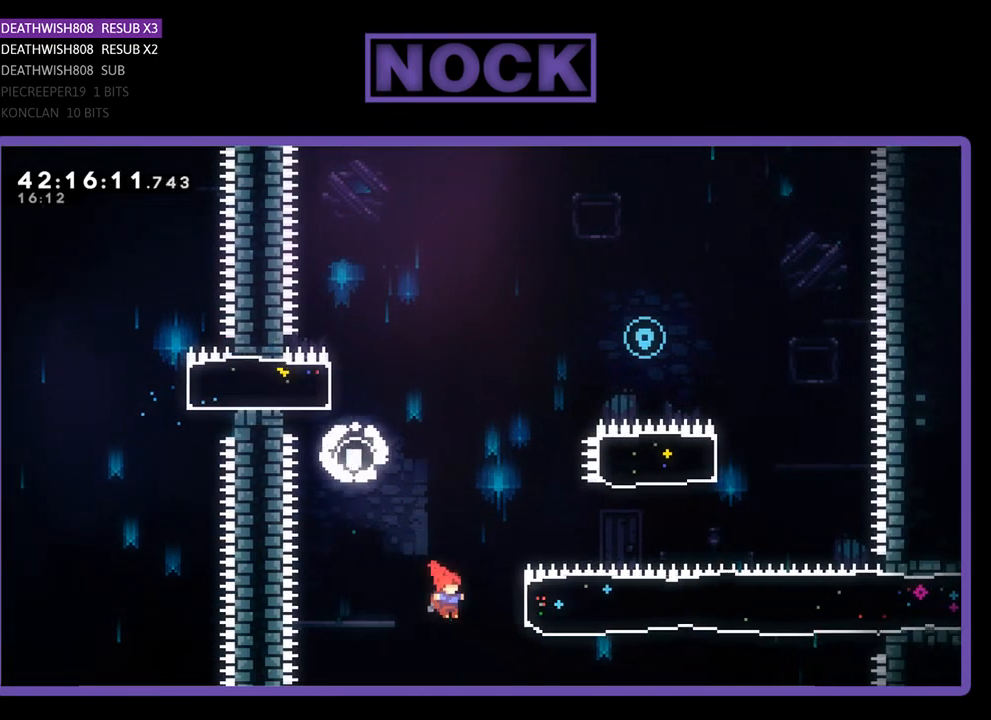
{"buttons": ["R2", "DPAD_UP"], "left_stick": "center", "events": [[233, "CIRCLE", "down"], [233, "DPAD_UP", "down"], [500, "CIRCLE", "up"], [500, "DPAD_RIGHT", "up"]]}
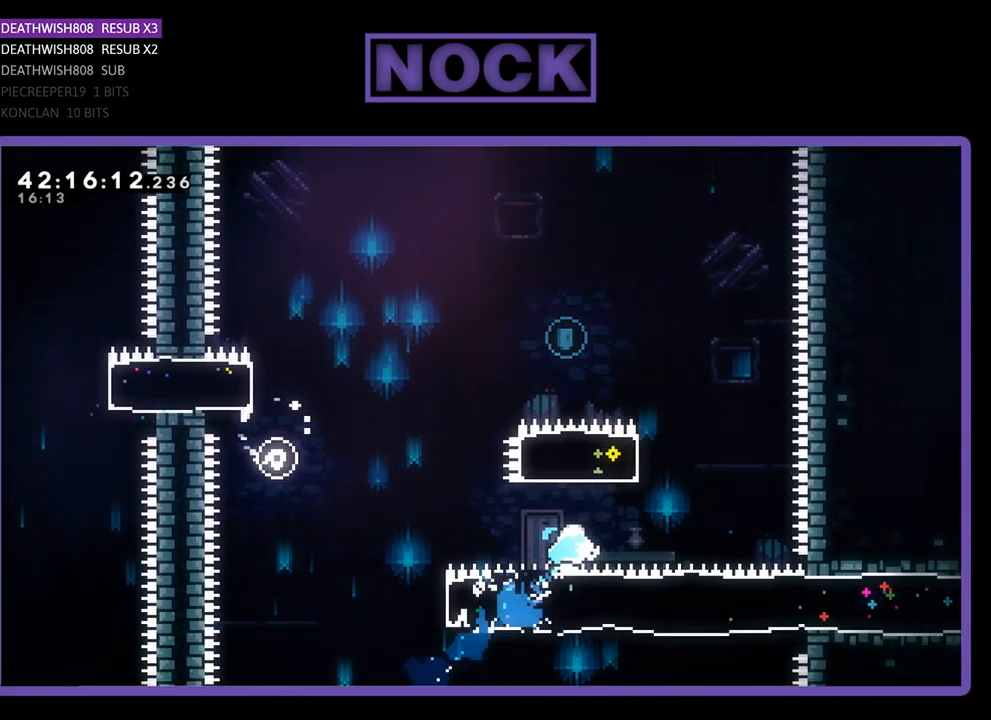
{"buttons": ["R2", "DPAD_UP", "DPAD_LEFT"], "left_stick": "center", "events": [[167, "CIRCLE", "down"], [300, "DPAD_LEFT", "down"], [500, "CIRCLE", "up"]]}